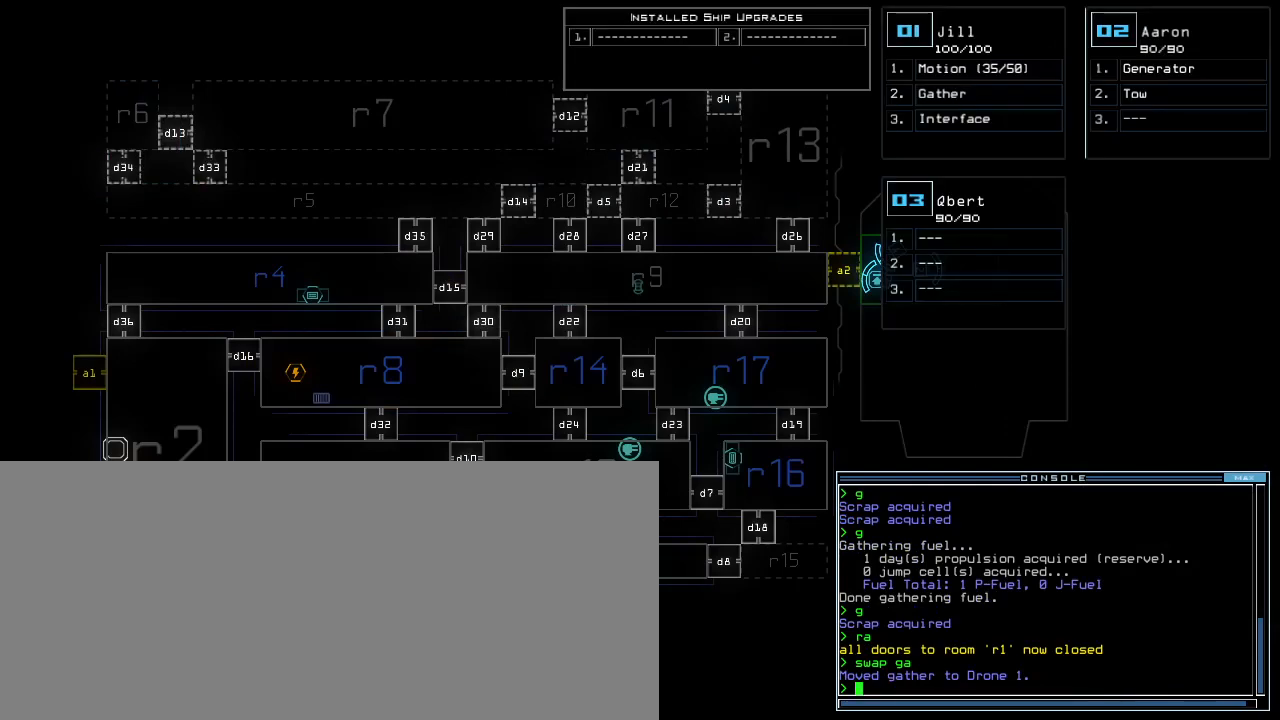
Gameplay with keyboard; each line is a JSON object with the keys held at the frame after it. "events" lists presses ("down") and releases ("up") of ".", "0", "1", "2", "3", "4", "5", "6", "7", "8", "9", "a", "b", "backspace", "c", "caps_lock", "comma", "ctrl_l", "ctrl_r", "d", "down", "e", "equals", "escape", "f", "f9", "g", "h", "i", "j", "k", "l", "left", "m", "minus", "n", "o", "p", "q", "quote", "r", "return", "right", "s", "semicolon", "shift_l", "shift_r", "space", "t", "tab", "tilde", "u", "up", "v", "w", "x", "y" and "z" between this image and that frame as [ms after this image, input, new state], when the widget could be followed in between. No other keys are recorded. Mouse input is not recorded. Not read: other_keys.
{"keys": [], "events": []}
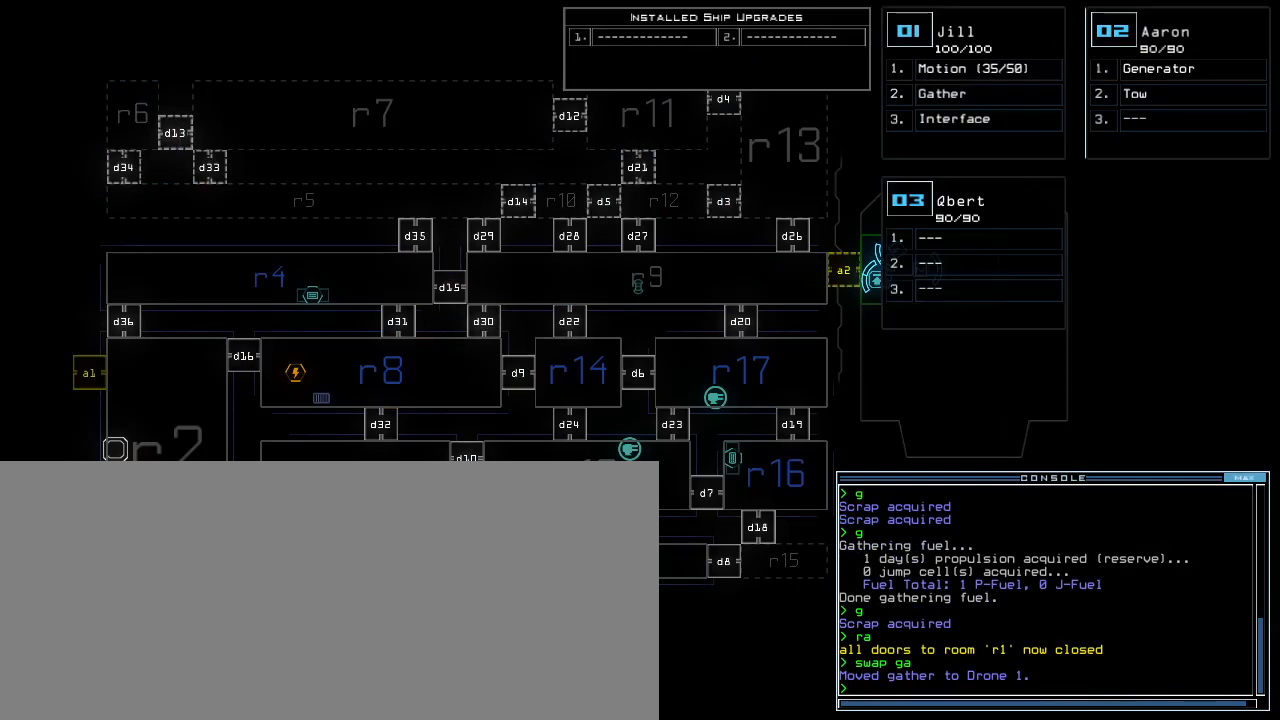
{"keys": ["space"], "events": [[260, "d", "down"], [320, "d", "up"], [380, "d", "down"], [460, "d", "up"], [460, "space", "down"]]}
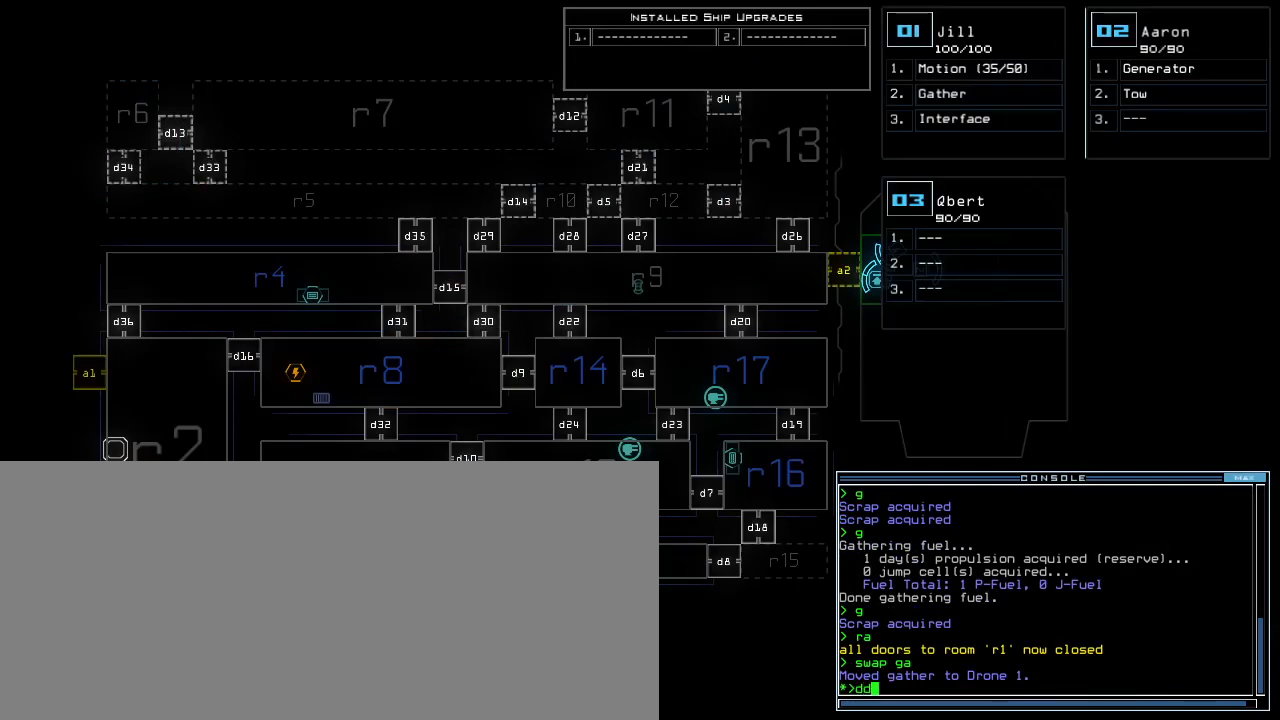
{"keys": [], "events": [[20, "a", "down"], [80, "space", "up"], [120, "a", "up"], [380, "1", "down"], [440, "return", "down"], [460, "1", "up"], [500, "return", "up"]]}
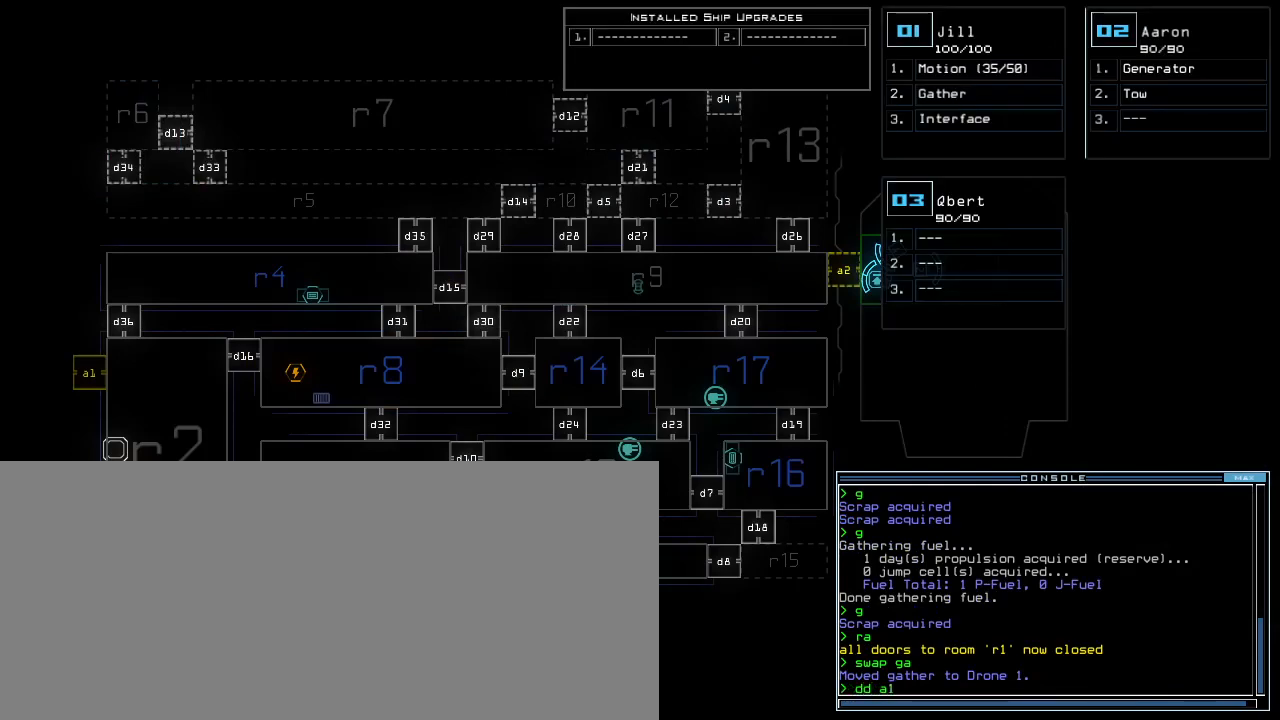
{"keys": [], "events": []}
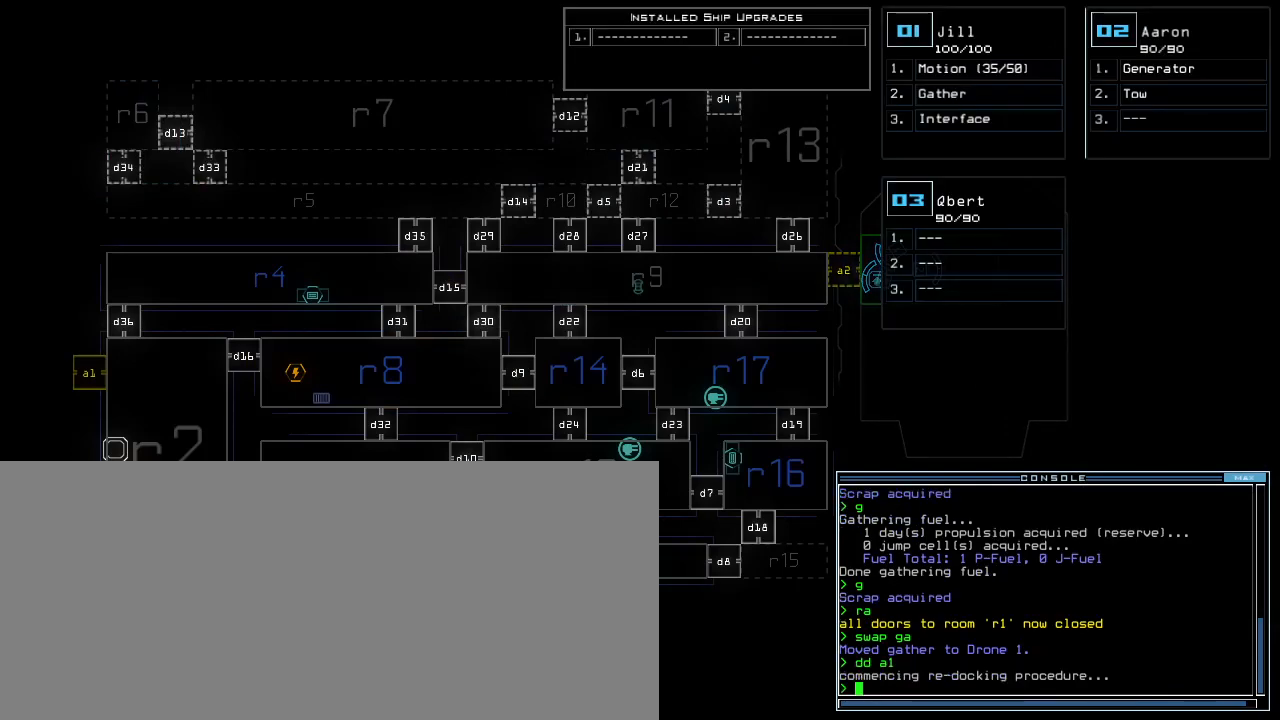
{"keys": [], "events": []}
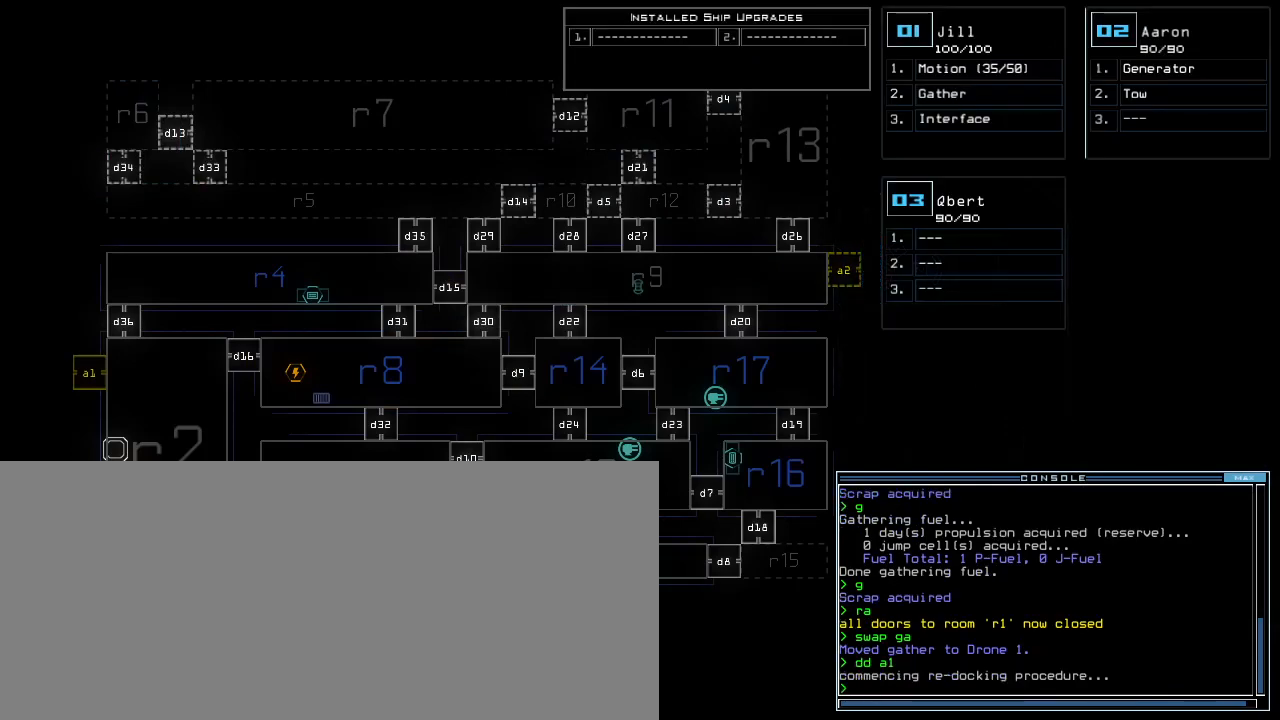
{"keys": [], "events": []}
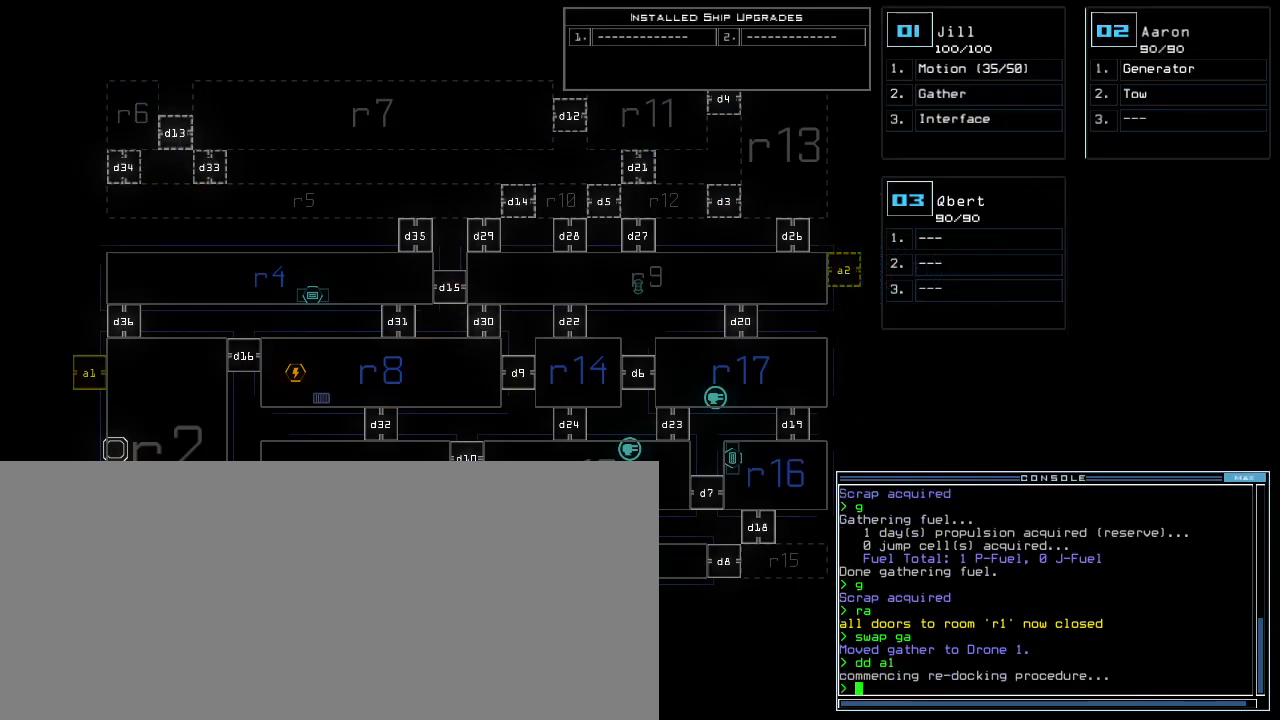
{"keys": [], "events": []}
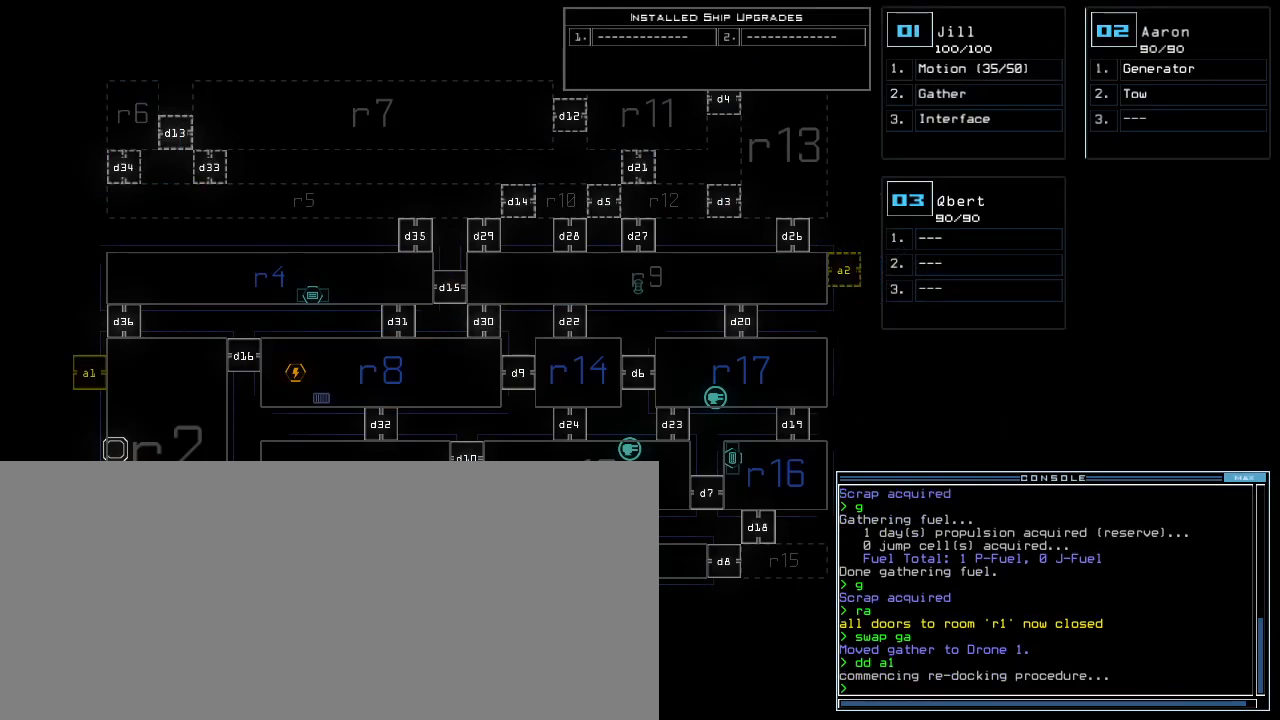
{"keys": [], "events": []}
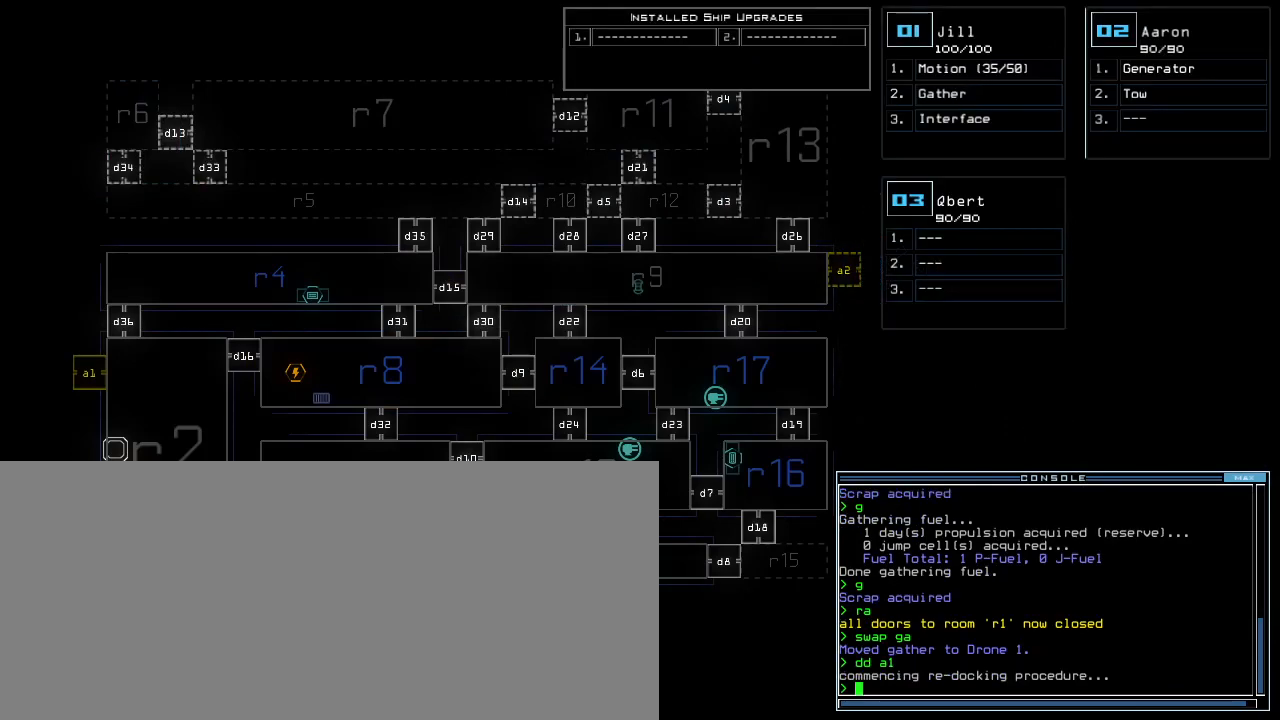
{"keys": [], "events": []}
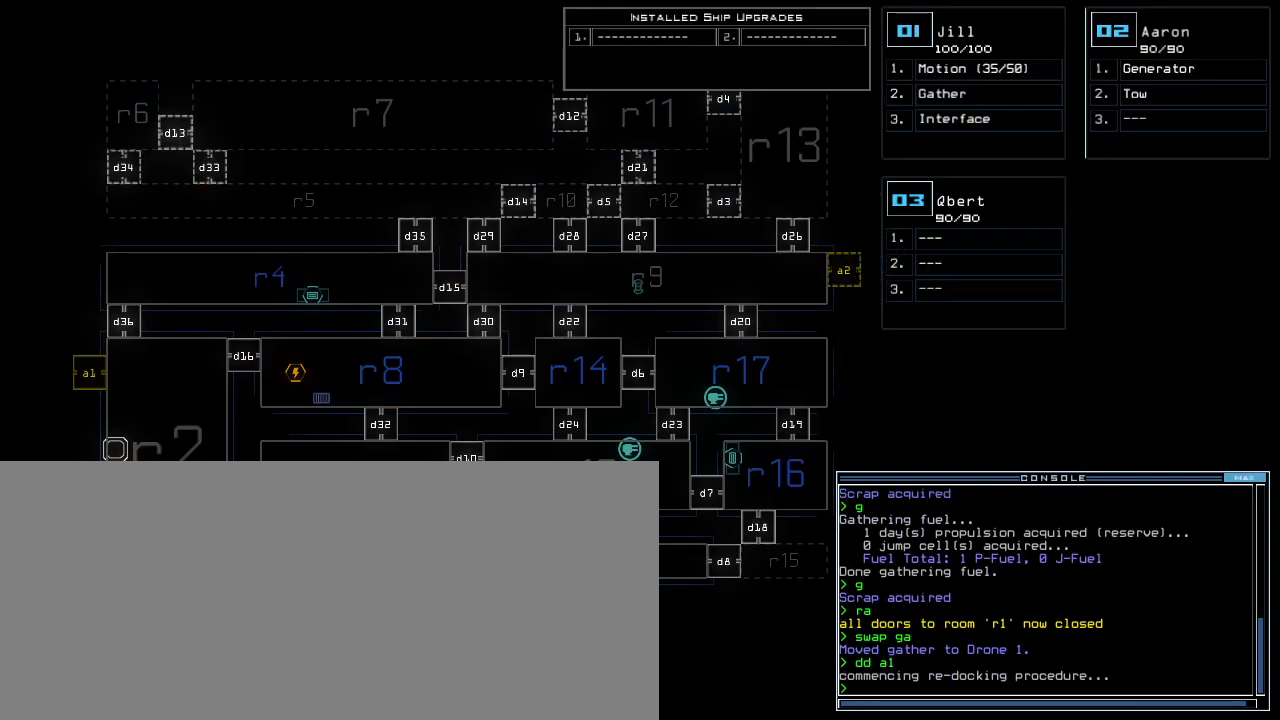
{"keys": ["down"], "events": [[140, "right", "down"], [320, "right", "up"], [480, "down", "down"]]}
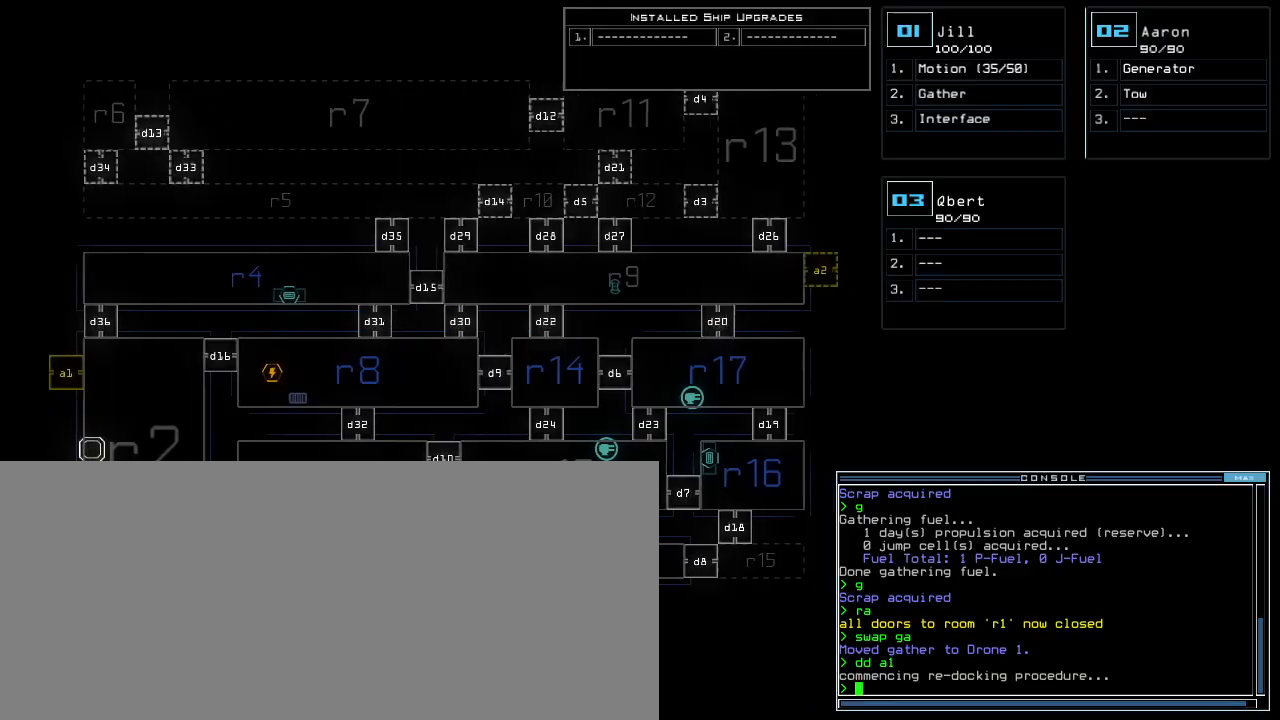
{"keys": [], "events": [[120, "down", "up"]]}
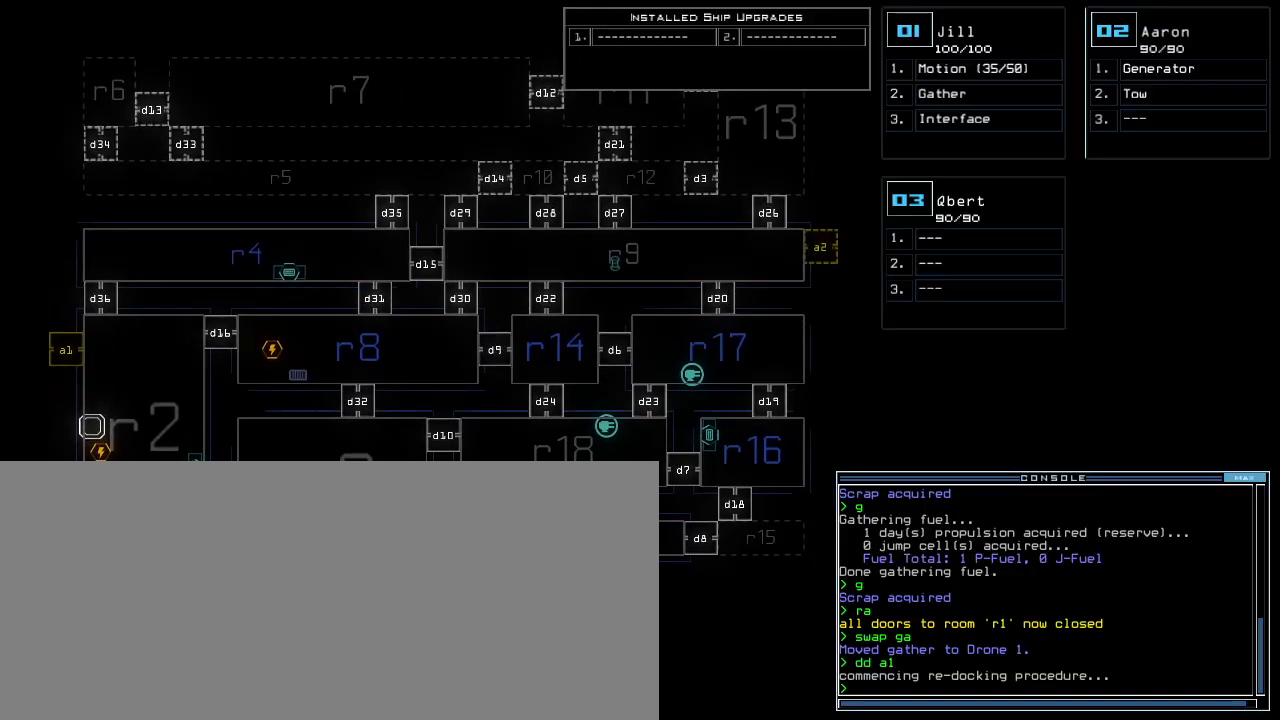
{"keys": ["left"], "events": [[340, "left", "down"]]}
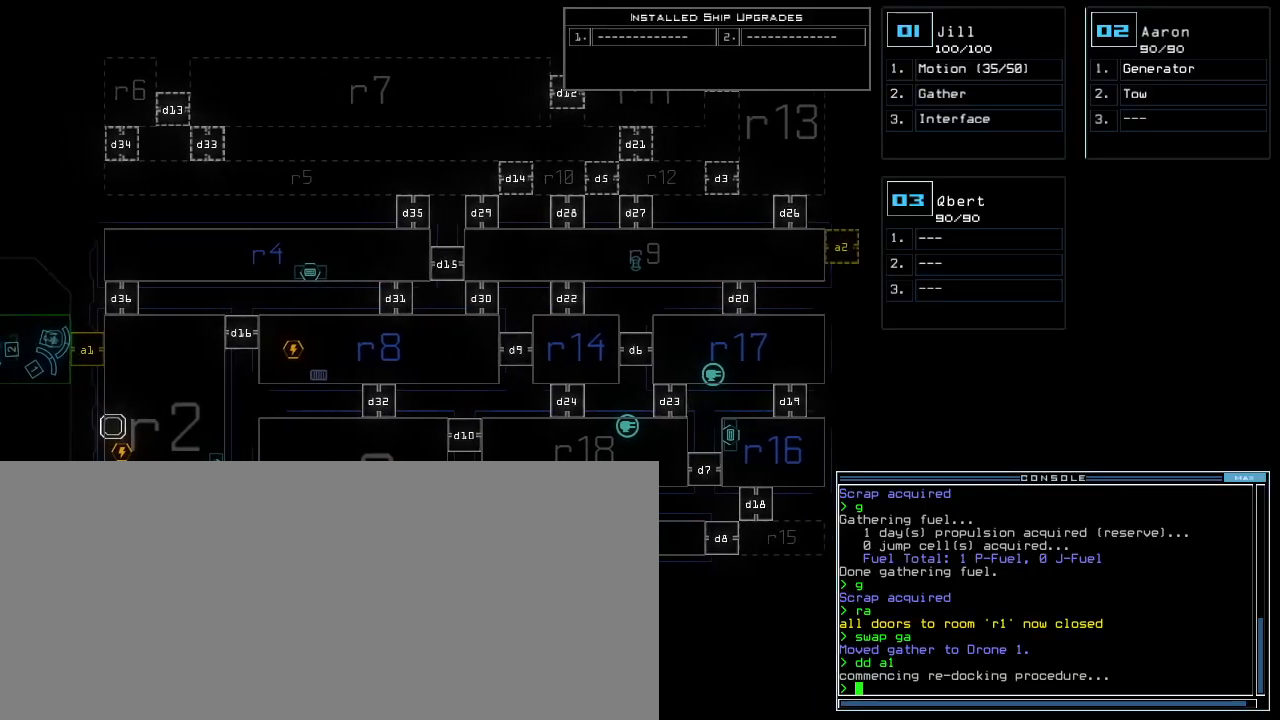
{"keys": [], "events": [[200, "left", "up"]]}
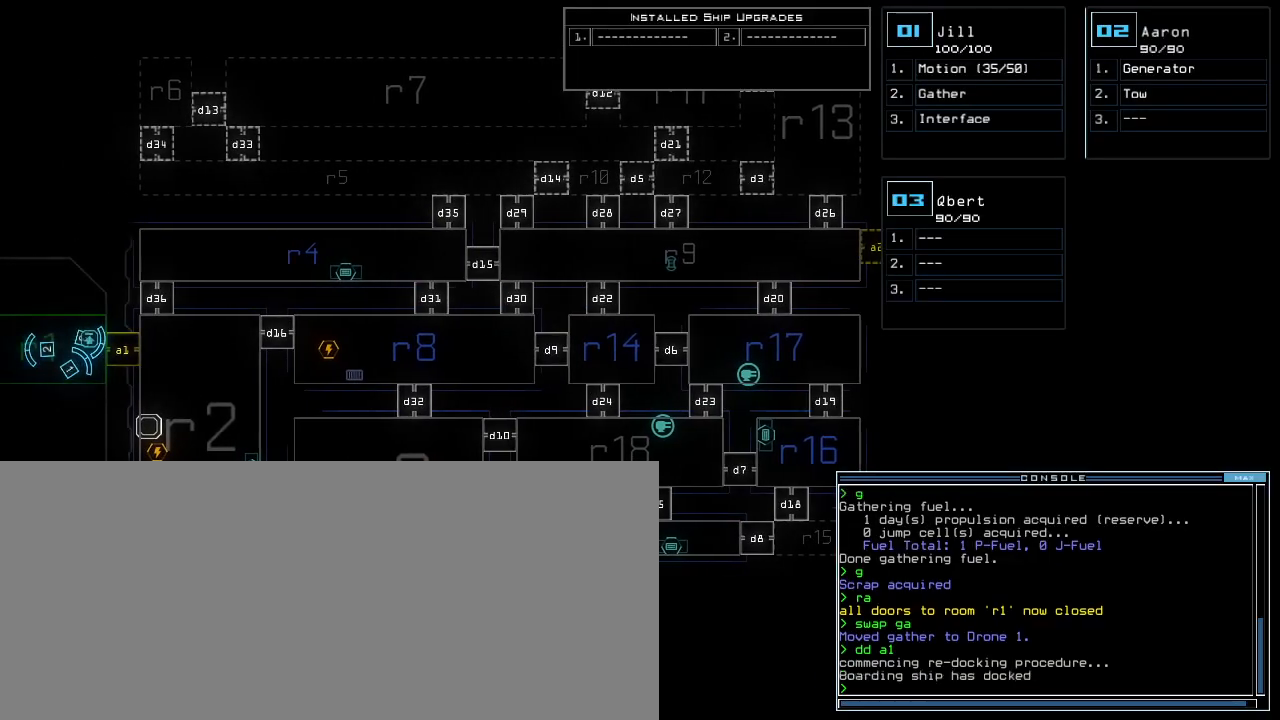
{"keys": [], "events": [[60, "a", "down"], [140, "r", "down"], [200, "a", "up"], [200, "r", "up"], [220, "return", "down"], [280, "return", "up"]]}